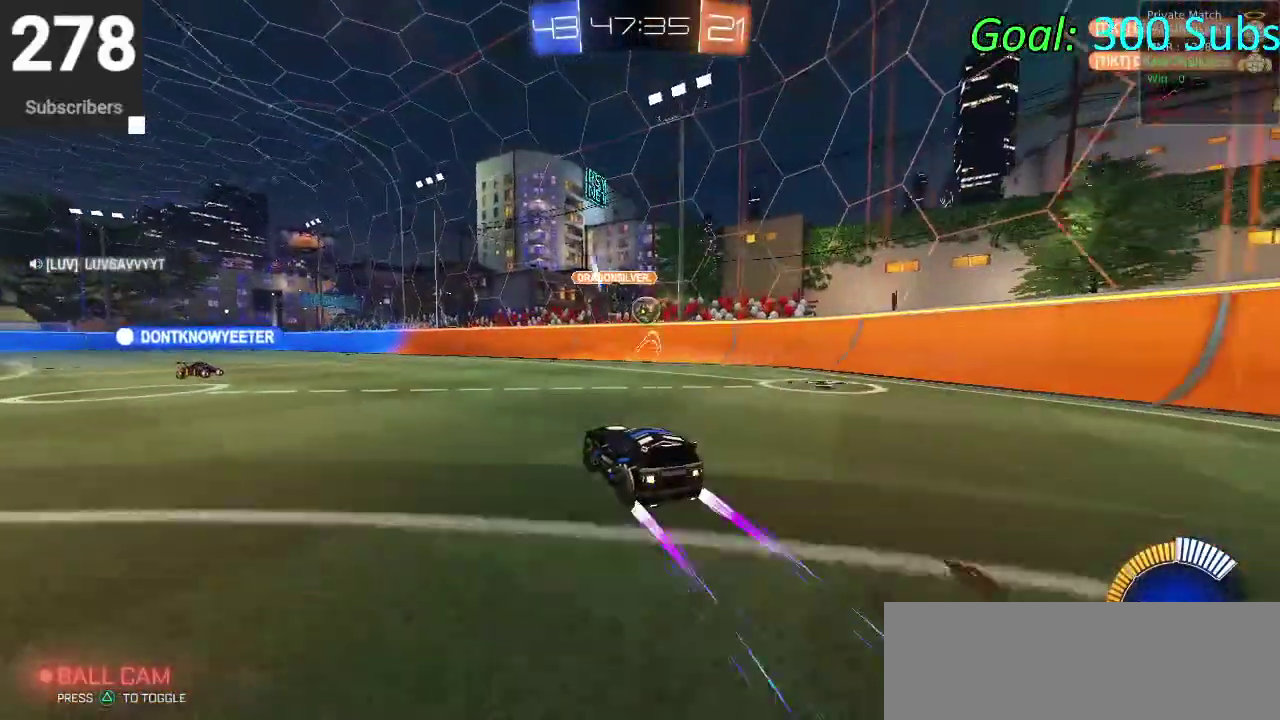
Gameplay with a controller (PlayStation layout); each line is a JSON object with the inputs held at the frame after it. "events" lists button and stick changes between this image and that frame as [ms after this image, input, new state], when the widget could be followed in between. Not read: L1 R1.
{"buttons": ["CIRCLE", "R2"], "left_stick": "left", "right_stick": "center", "events": [[417, "left_stick", "left"], [483, "CIRCLE", "down"]]}
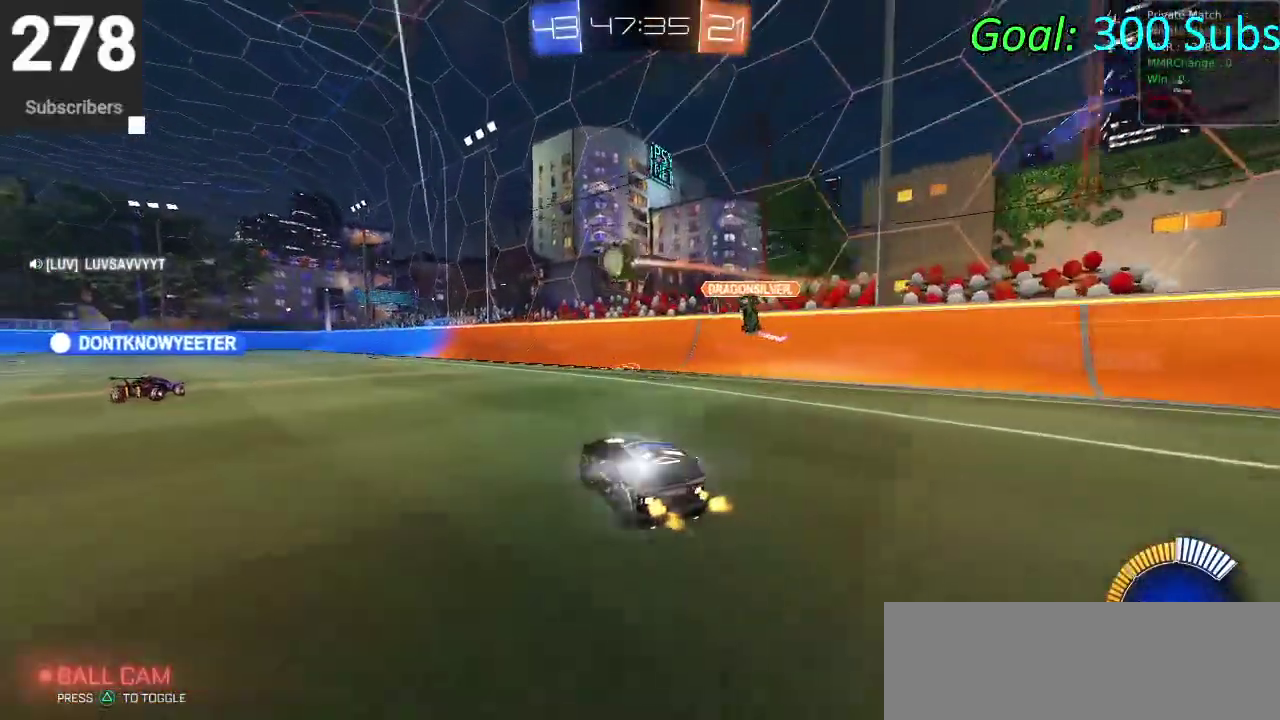
{"buttons": ["CIRCLE", "R2"], "left_stick": "center", "right_stick": "center", "events": [[150, "left_stick", "center"]]}
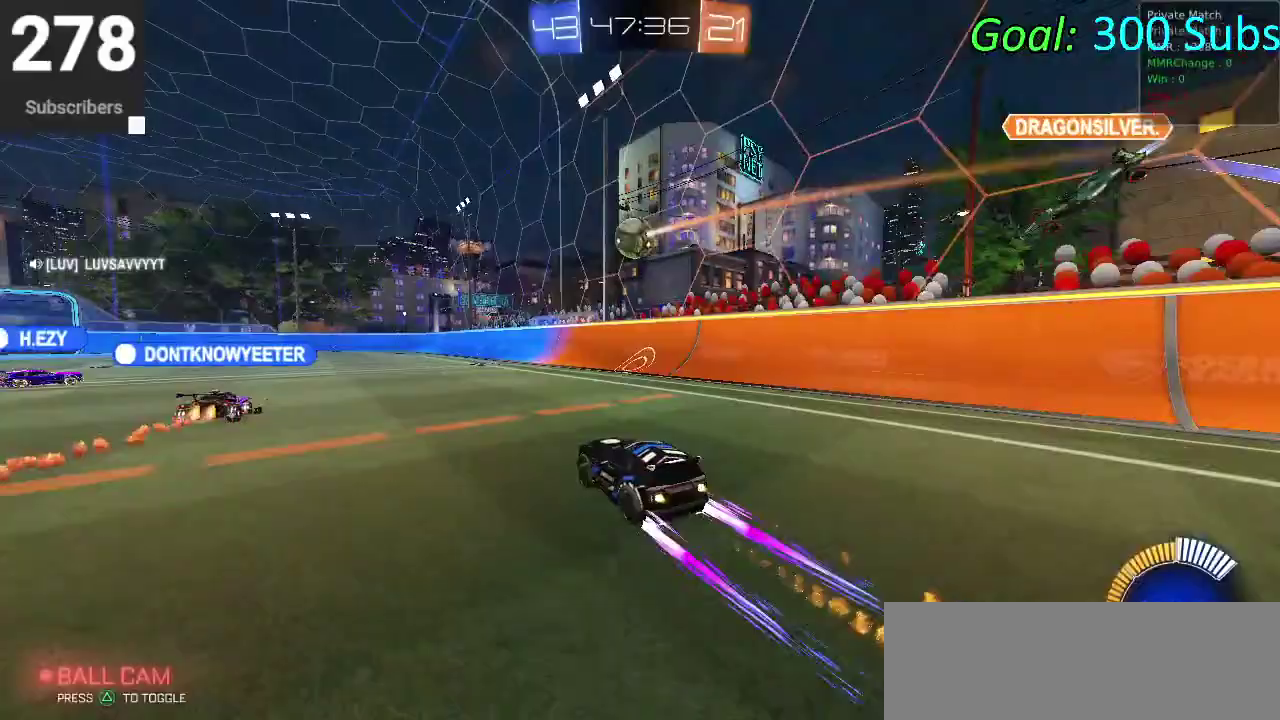
{"buttons": ["CIRCLE", "R2"], "left_stick": "center", "right_stick": "center", "events": []}
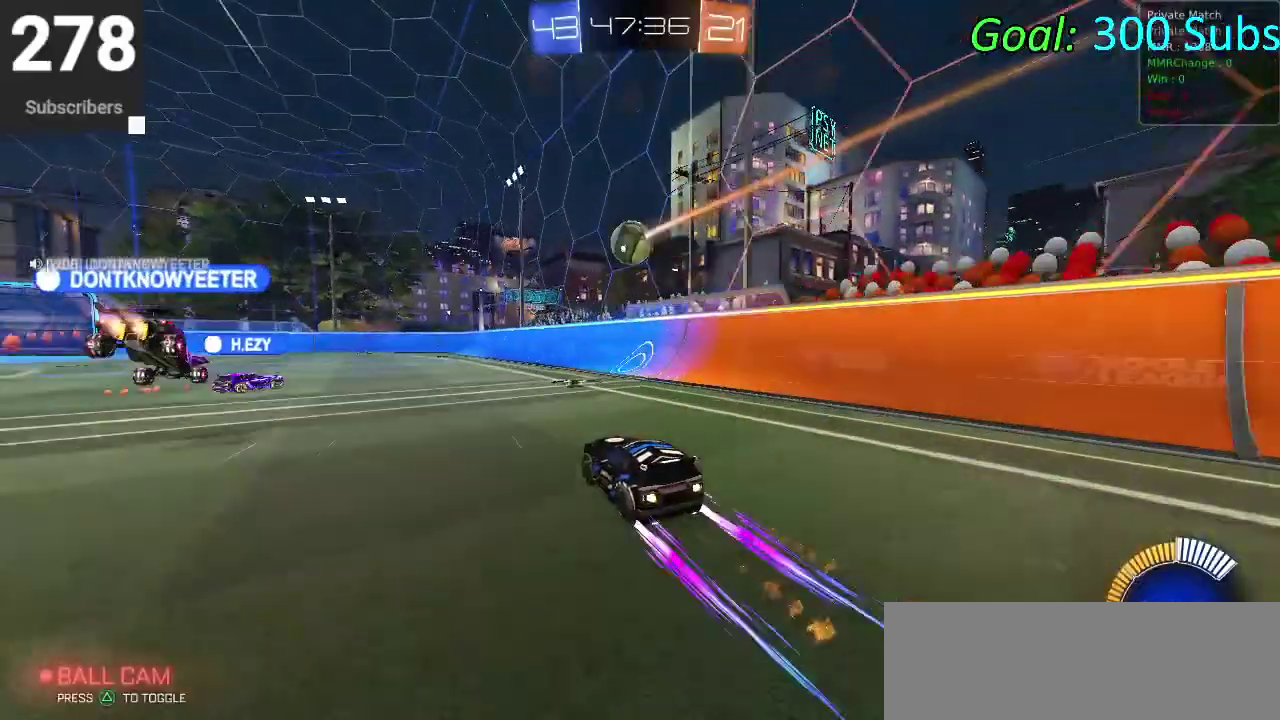
{"buttons": ["CIRCLE", "R2"], "left_stick": "center", "right_stick": "center", "events": []}
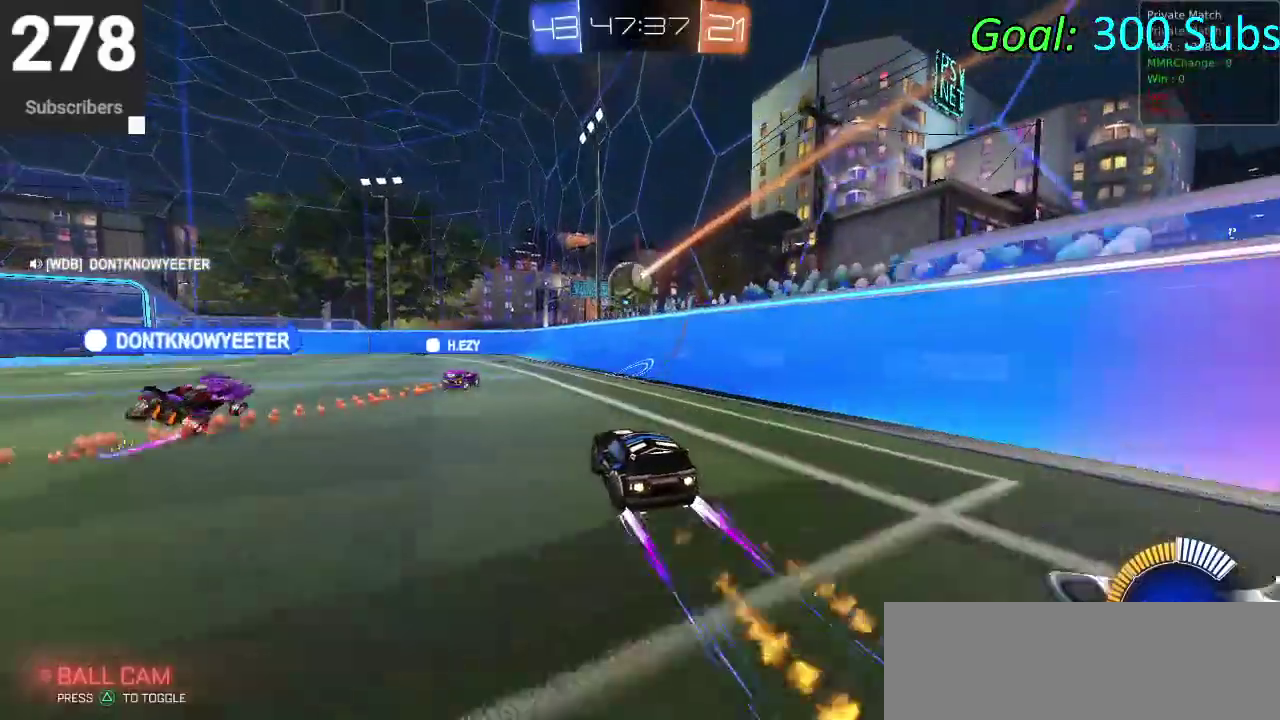
{"buttons": ["CIRCLE", "R2"], "left_stick": "center", "right_stick": "center", "events": []}
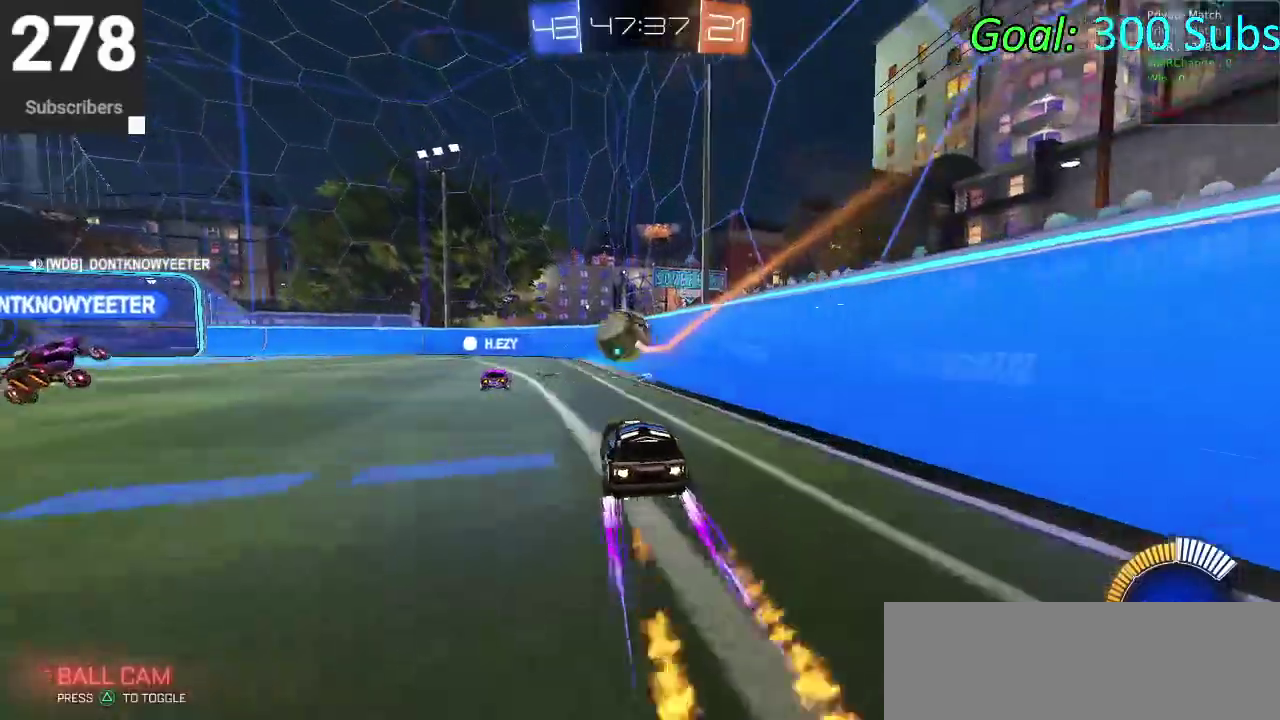
{"buttons": [], "left_stick": "center", "right_stick": "center", "events": [[133, "left_stick", "left"], [283, "left_stick", "center"], [417, "CIRCLE", "up"], [417, "R2", "up"]]}
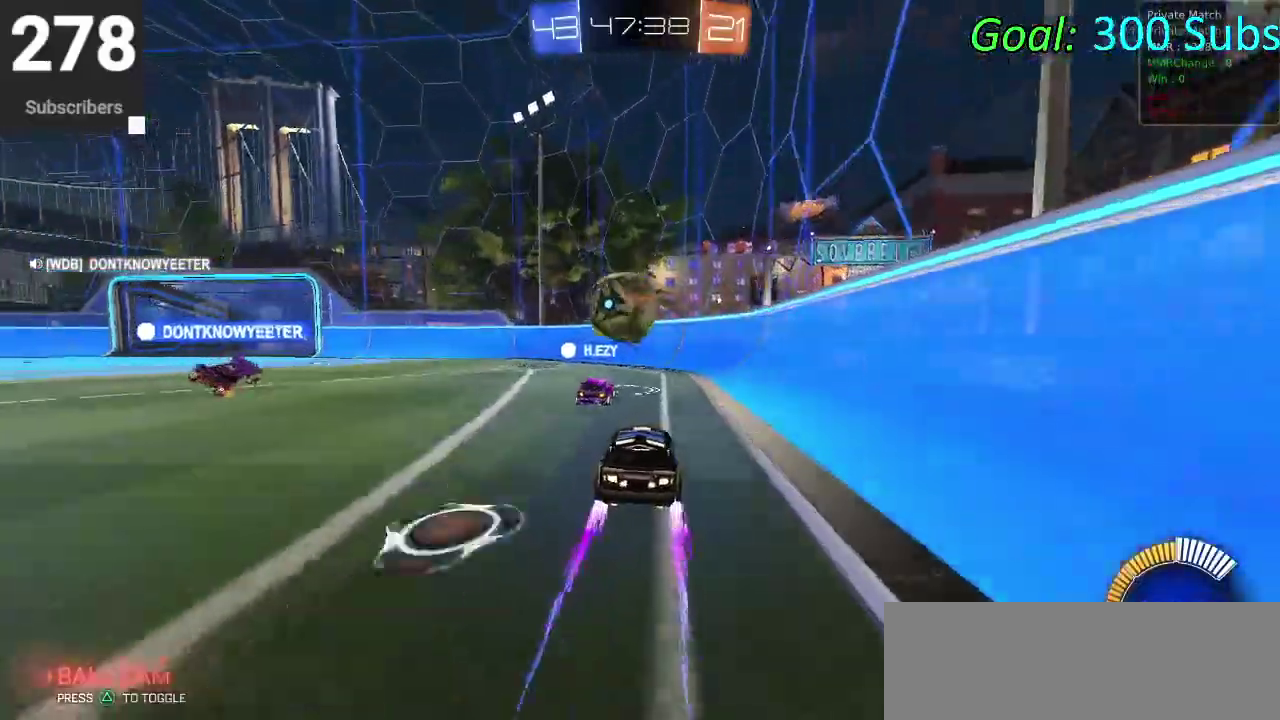
{"buttons": ["R2"], "left_stick": "left", "right_stick": "center", "events": [[433, "R2", "down"], [483, "left_stick", "left"]]}
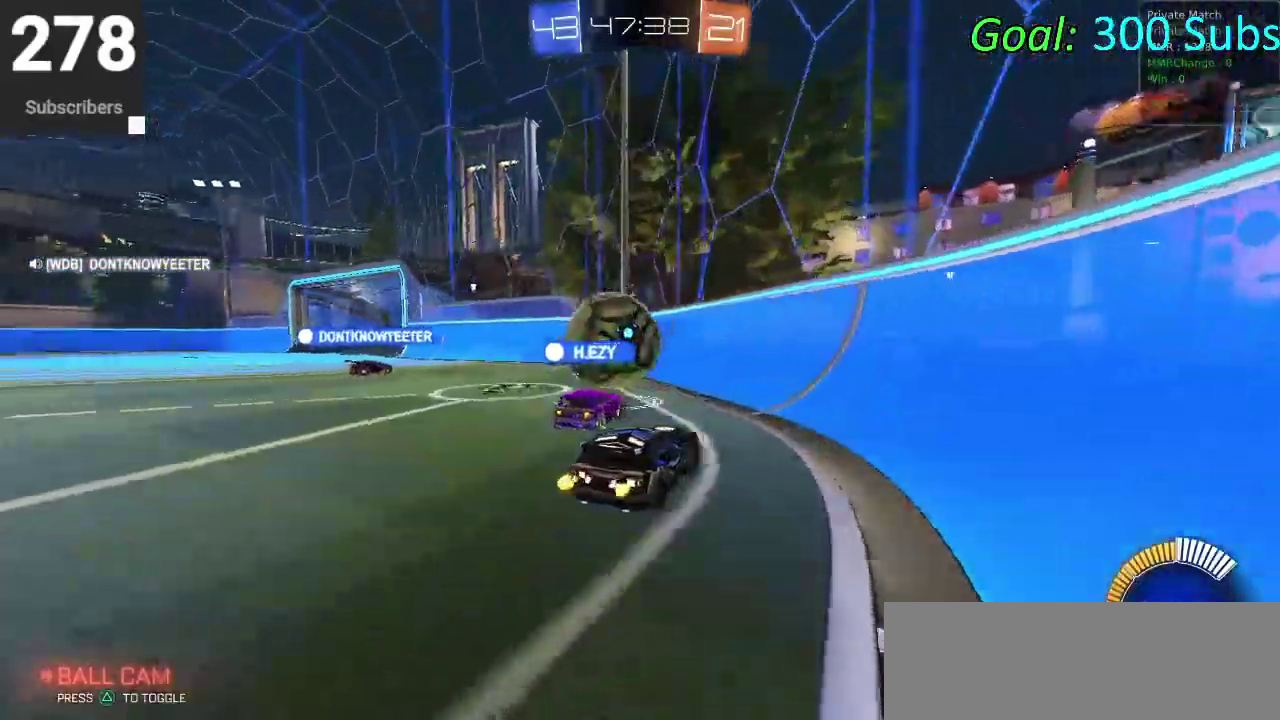
{"buttons": ["L2"], "left_stick": "center", "right_stick": "center", "events": [[50, "CIRCLE", "down"], [117, "left_stick", "center"], [350, "CIRCLE", "up"], [350, "L2", "down"], [350, "R2", "up"]]}
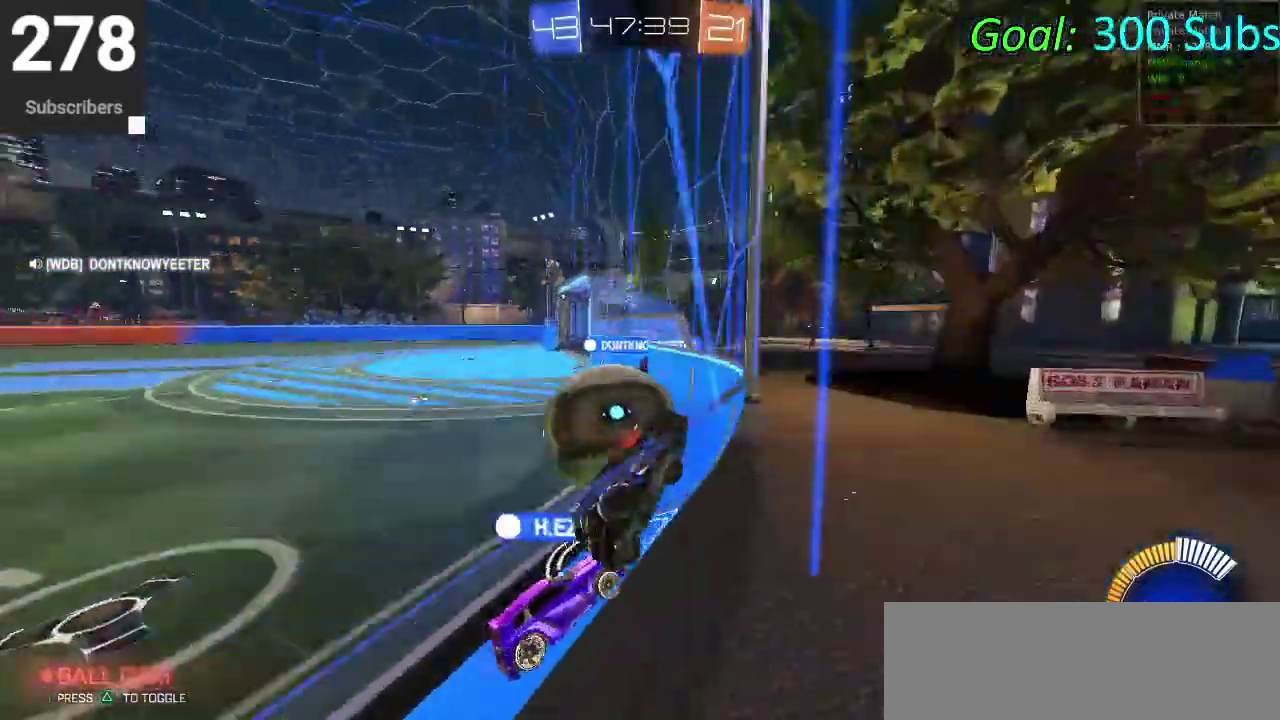
{"buttons": ["R2"], "left_stick": "center", "right_stick": "center", "events": [[33, "R2", "down"], [117, "L2", "up"], [333, "left_stick", "left"], [450, "left_stick", "center"]]}
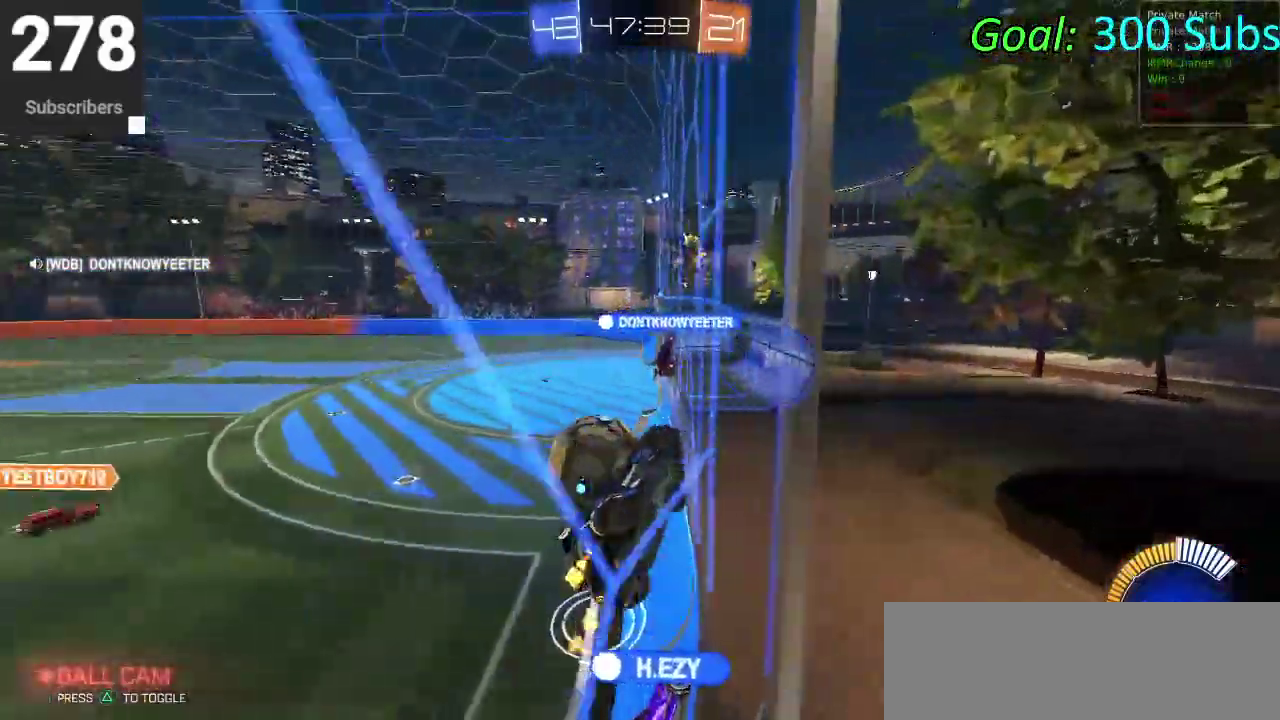
{"buttons": ["CIRCLE", "R2"], "left_stick": "center", "right_stick": "center", "events": [[117, "CIRCLE", "down"], [150, "left_stick", "left"], [200, "left_stick", "down-left"], [350, "left_stick", "center"]]}
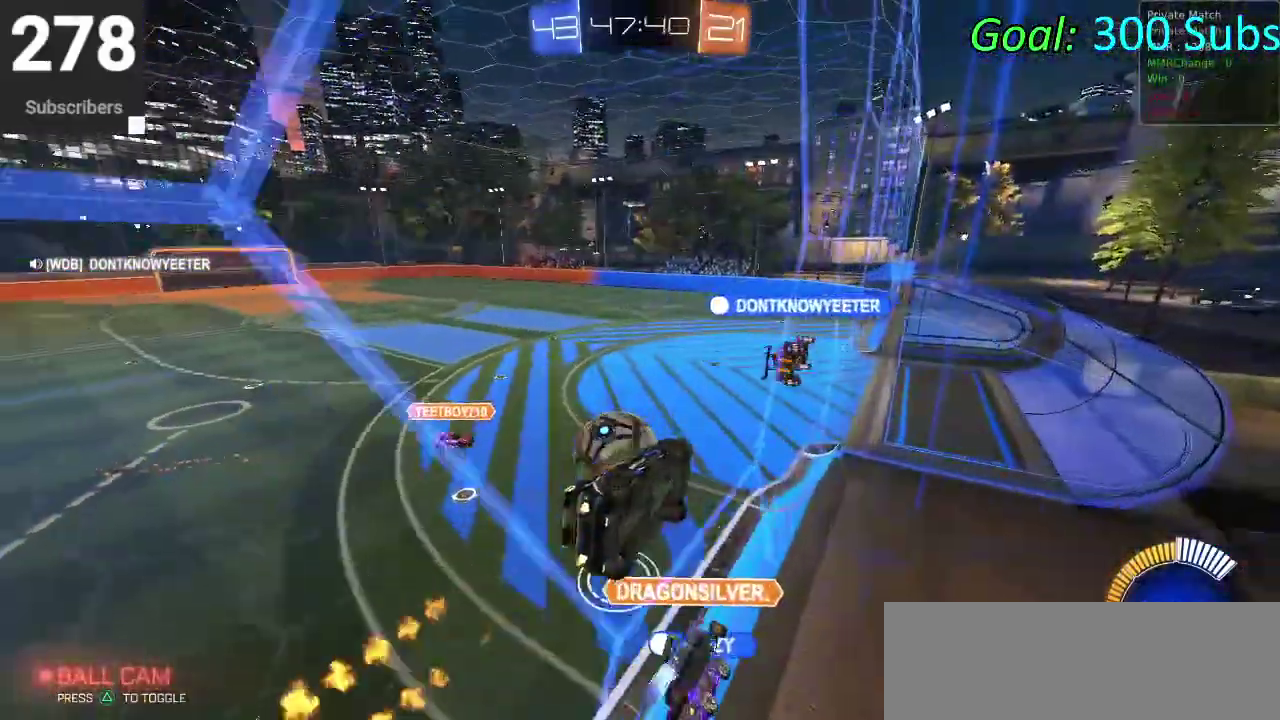
{"buttons": ["CROSS", "CIRCLE", "R2"], "left_stick": "down", "right_stick": "center", "events": [[133, "left_stick", "left"], [283, "left_stick", "center"], [350, "CROSS", "down"], [400, "left_stick", "down"]]}
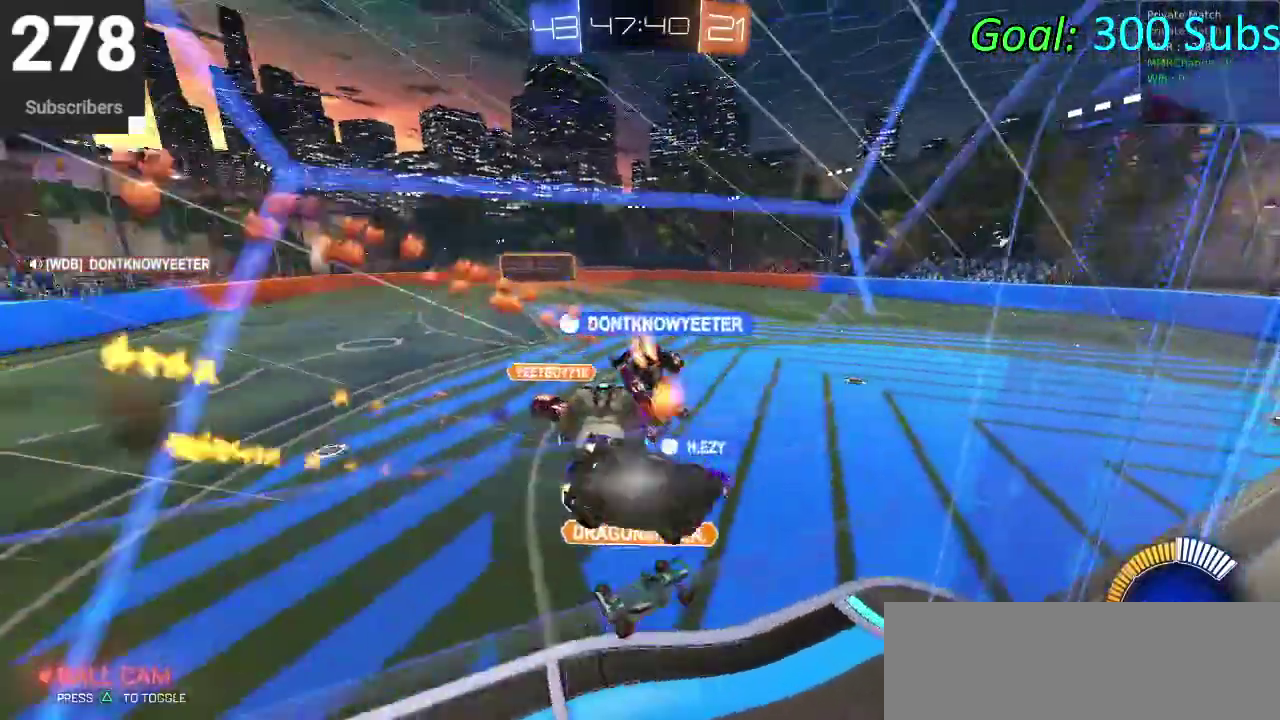
{"buttons": ["L2"], "left_stick": "down-left", "right_stick": "center", "events": [[67, "CROSS", "up"], [217, "CIRCLE", "up"], [267, "R2", "up"], [300, "L2", "down"], [450, "left_stick", "down-left"]]}
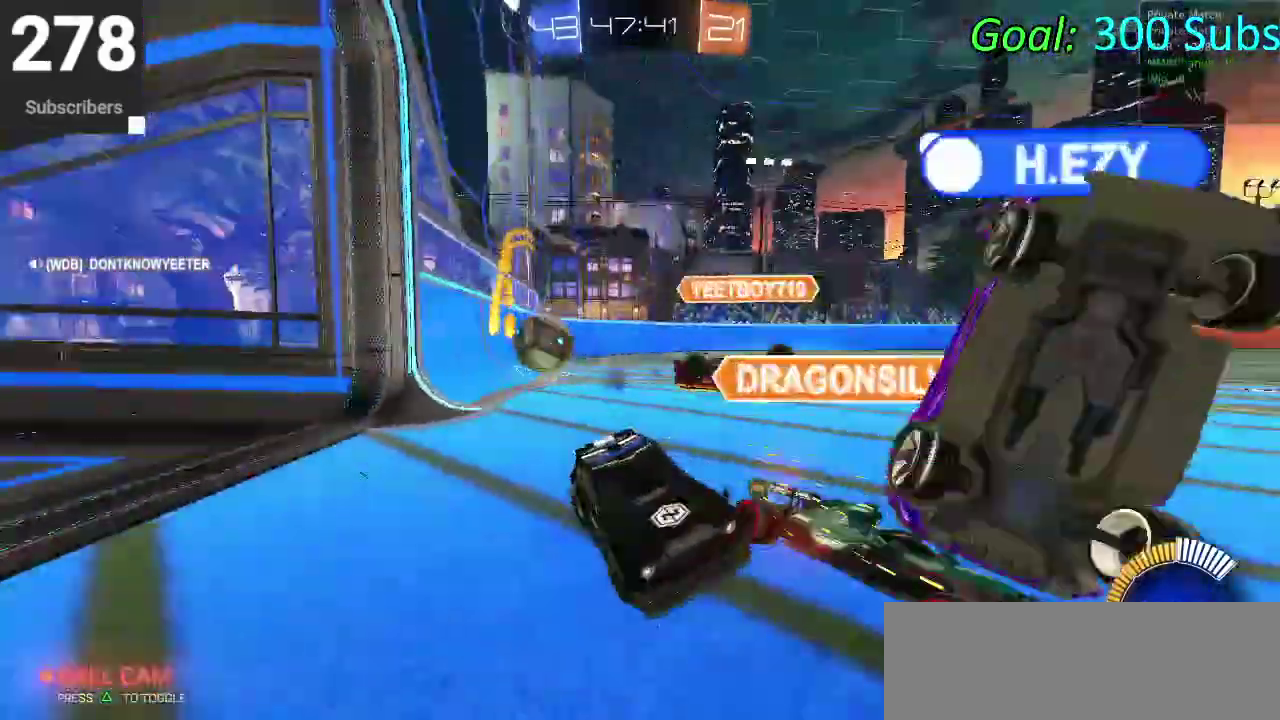
{"buttons": ["L2"], "left_stick": "down", "right_stick": "center", "events": [[183, "R2", "down"], [183, "left_stick", "up-right"], [267, "left_stick", "down-left"], [283, "CIRCLE", "down"], [367, "CIRCLE", "up"], [467, "R2", "up"], [467, "left_stick", "down"]]}
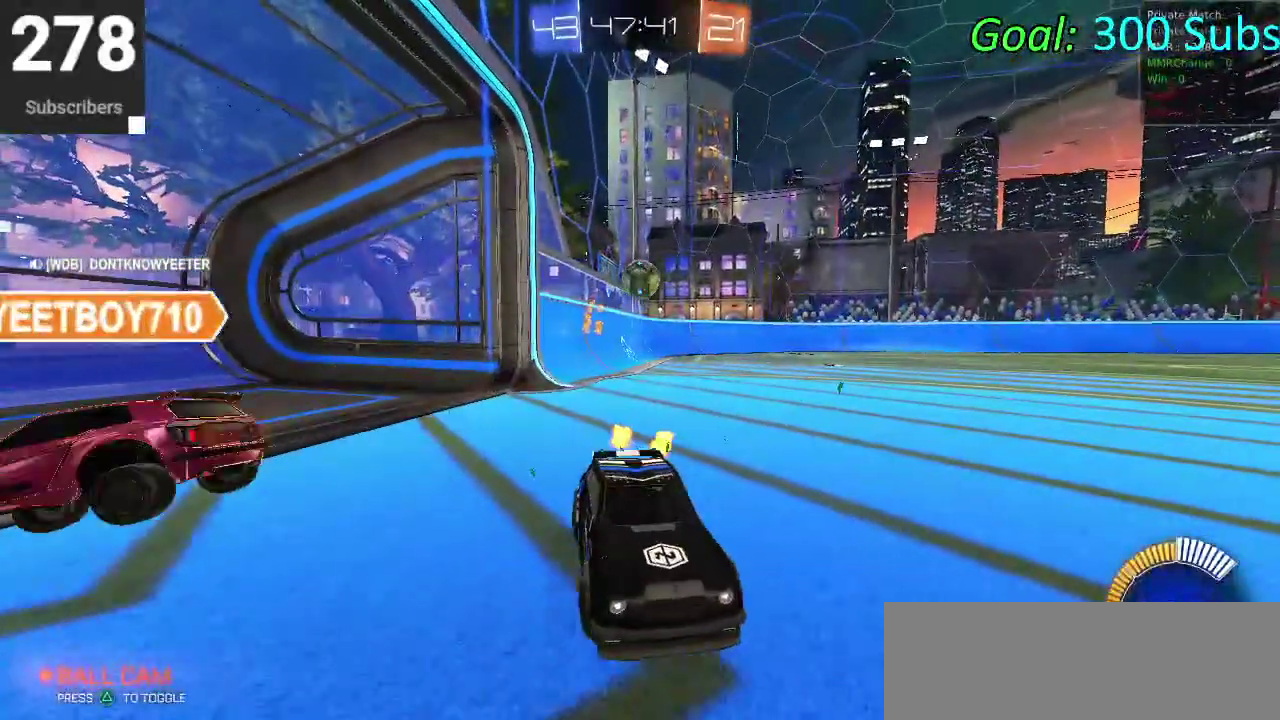
{"buttons": ["L2"], "left_stick": "center", "right_stick": "center", "events": [[167, "left_stick", "down-left"], [217, "left_stick", "up-right"], [333, "left_stick", "down-left"], [450, "left_stick", "center"]]}
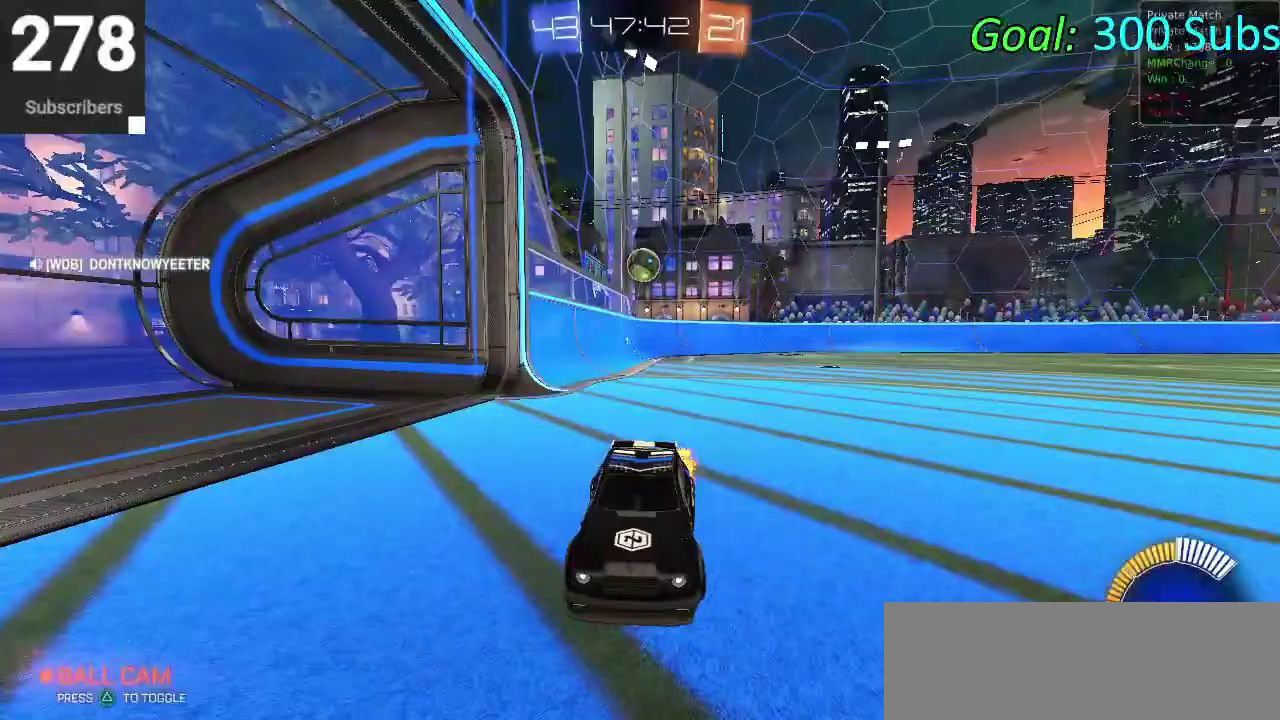
{"buttons": ["R2"], "left_stick": "up", "right_stick": "center", "events": [[83, "left_stick", "down"], [217, "CROSS", "down"], [350, "L2", "up"], [383, "CROSS", "up"], [400, "R2", "down"], [417, "left_stick", "up"]]}
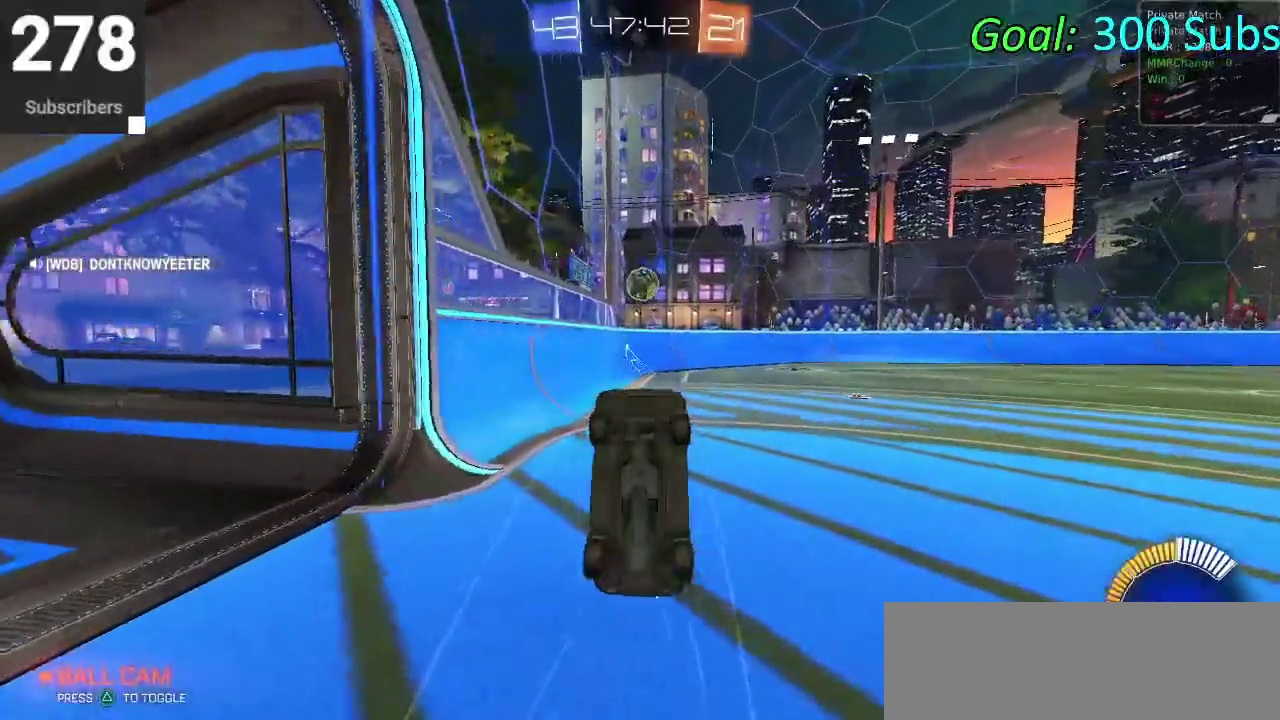
{"buttons": ["CIRCLE", "R2"], "left_stick": "up", "right_stick": "center", "events": [[183, "CIRCLE", "down"]]}
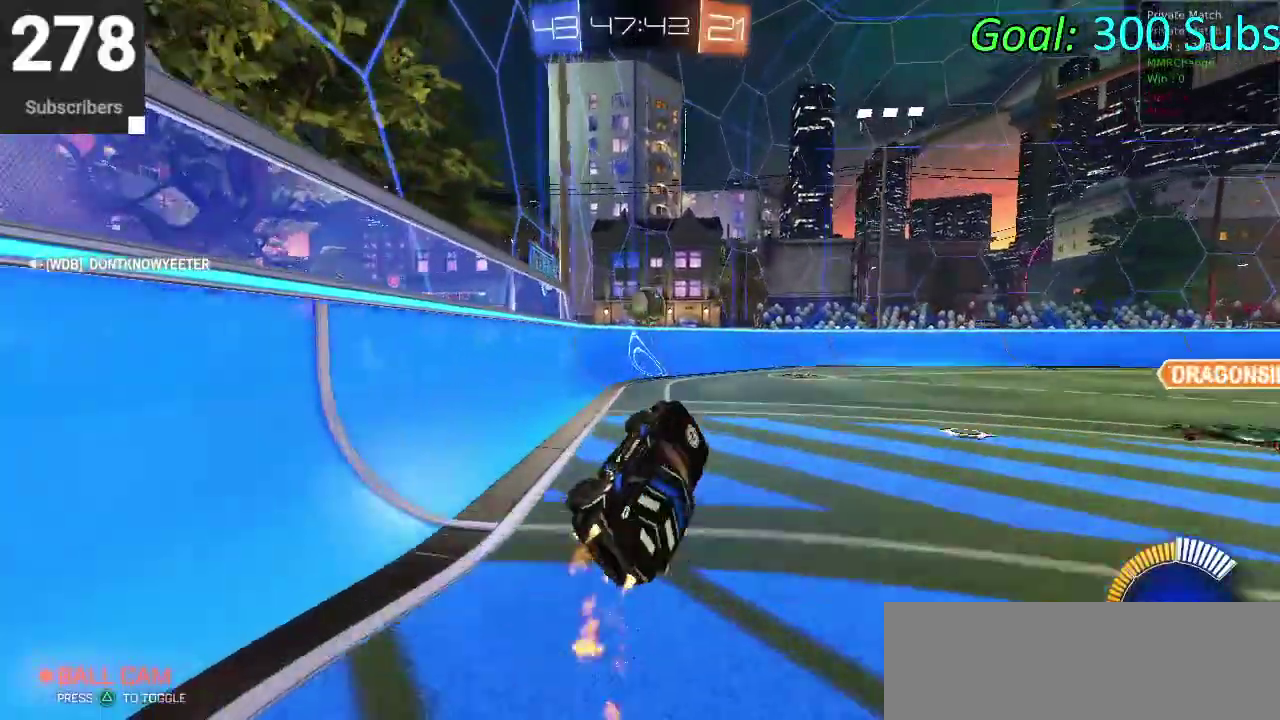
{"buttons": ["R2"], "left_stick": "left", "right_stick": "center", "events": [[333, "left_stick", "center"], [400, "left_stick", "left"], [483, "CIRCLE", "up"]]}
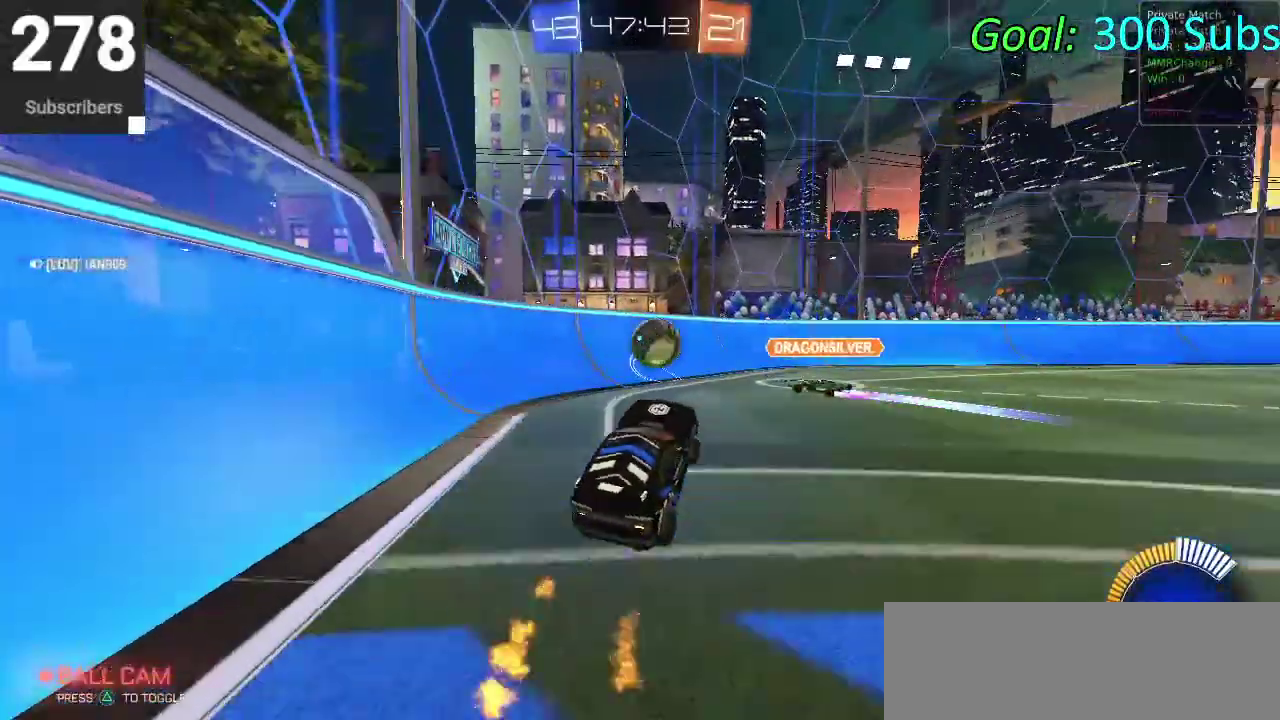
{"buttons": ["CIRCLE", "R2"], "left_stick": "left", "right_stick": "center", "events": [[83, "L2", "down"], [83, "R2", "up"], [200, "R2", "down"], [383, "L2", "up"], [483, "CIRCLE", "down"]]}
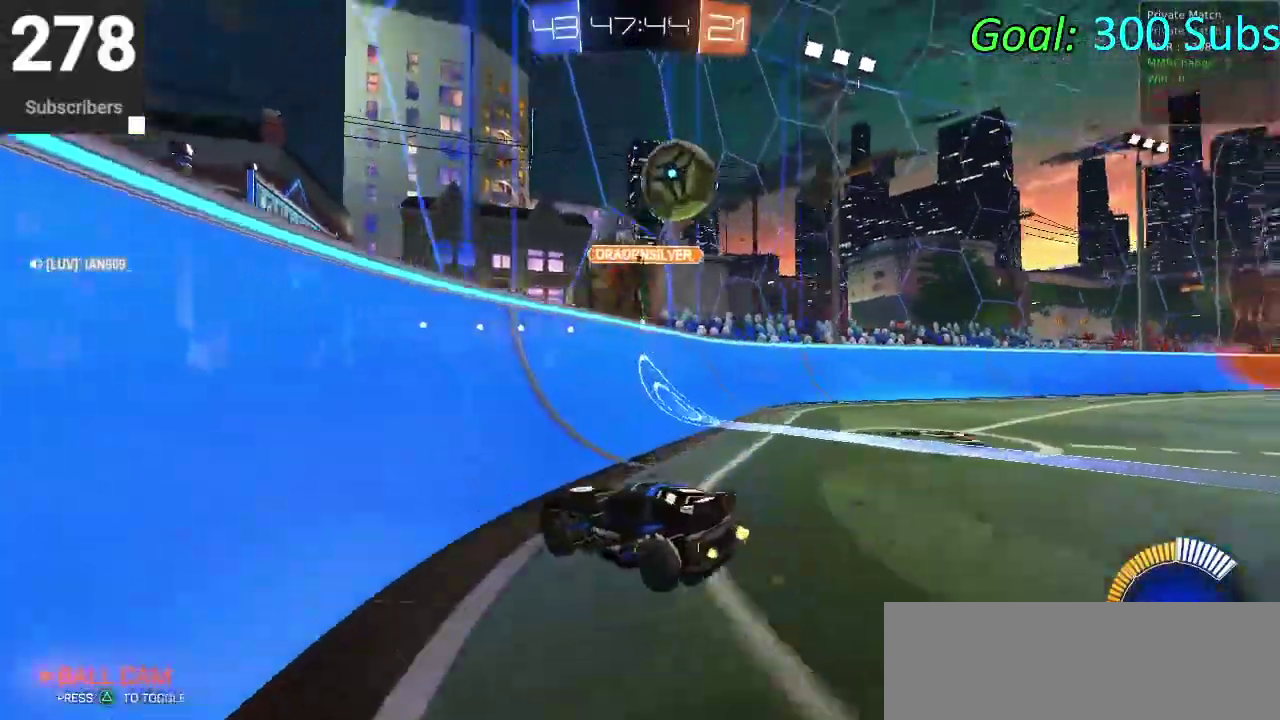
{"buttons": ["L2", "R2"], "left_stick": "center", "right_stick": "center", "events": [[150, "CIRCLE", "up"], [217, "left_stick", "center"], [333, "L2", "down"], [333, "left_stick", "down-left"], [467, "left_stick", "center"]]}
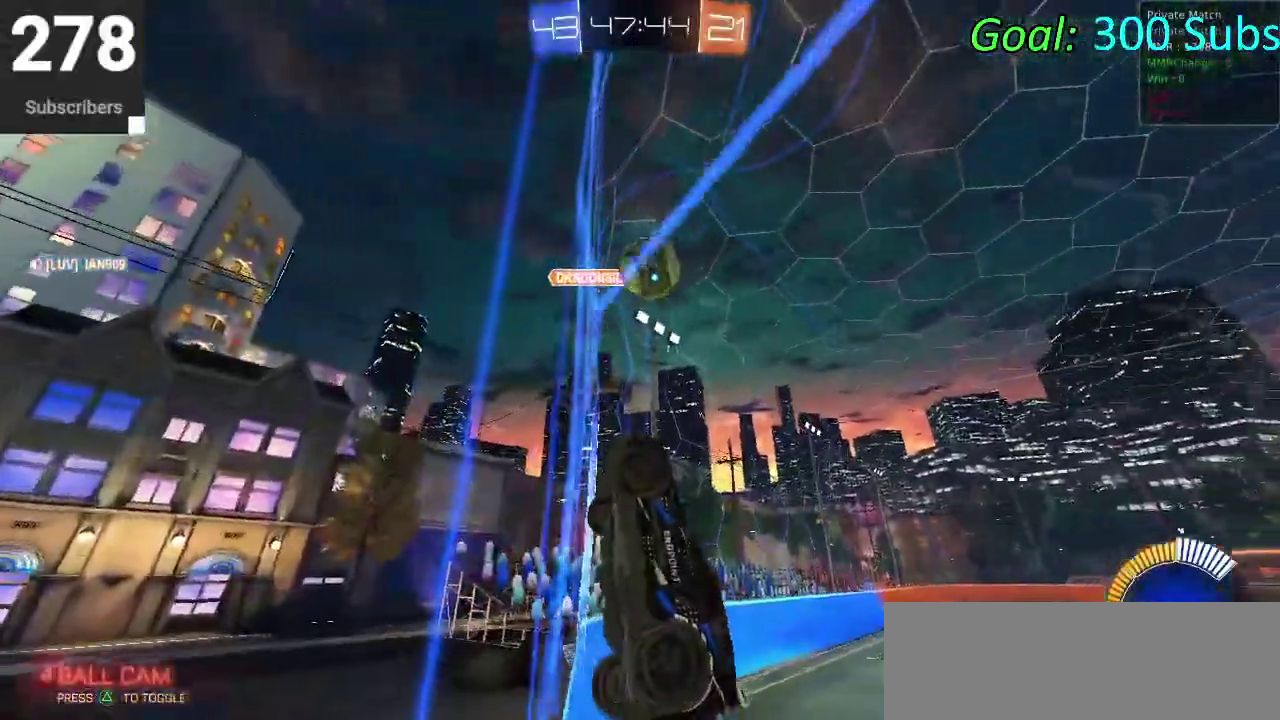
{"buttons": ["CIRCLE", "R2"], "left_stick": "center", "right_stick": "center", "events": [[17, "L2", "up"], [33, "left_stick", "left"], [183, "SQUARE", "down"], [283, "SQUARE", "up"], [467, "CIRCLE", "down"], [500, "left_stick", "center"]]}
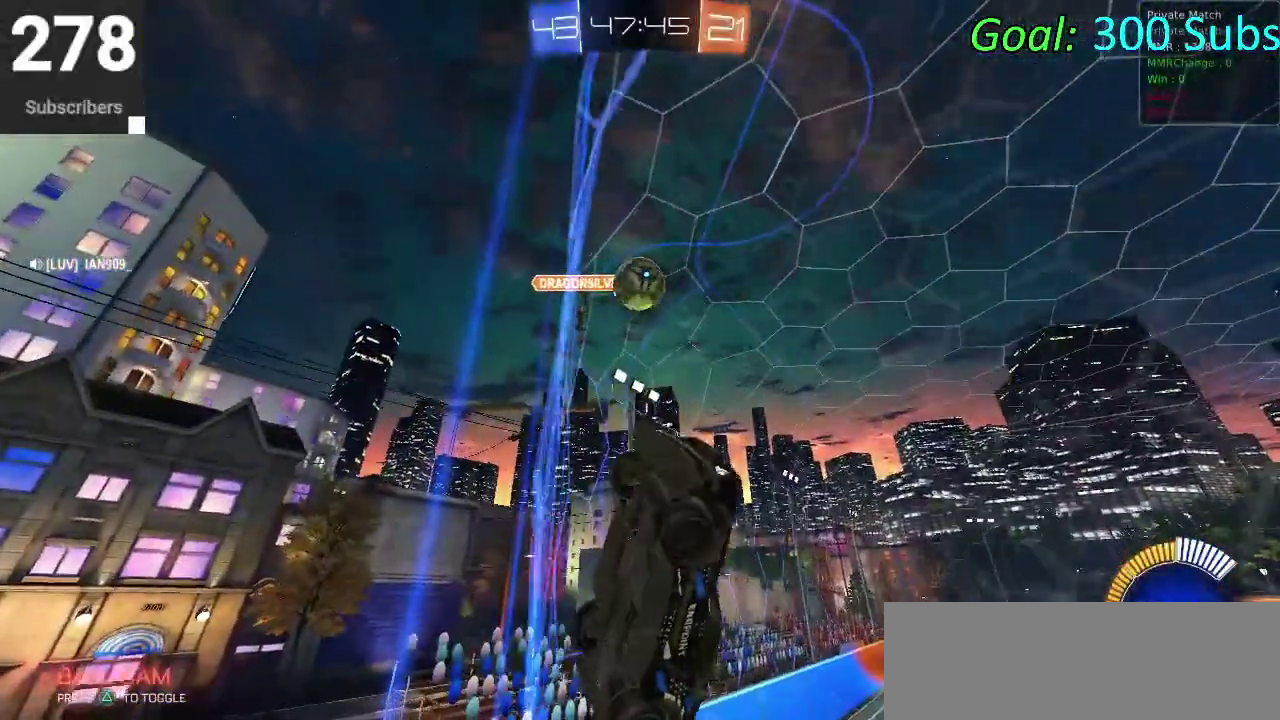
{"buttons": ["CIRCLE", "R2"], "left_stick": "center", "right_stick": "center", "events": [[167, "left_stick", "left"], [283, "left_stick", "center"]]}
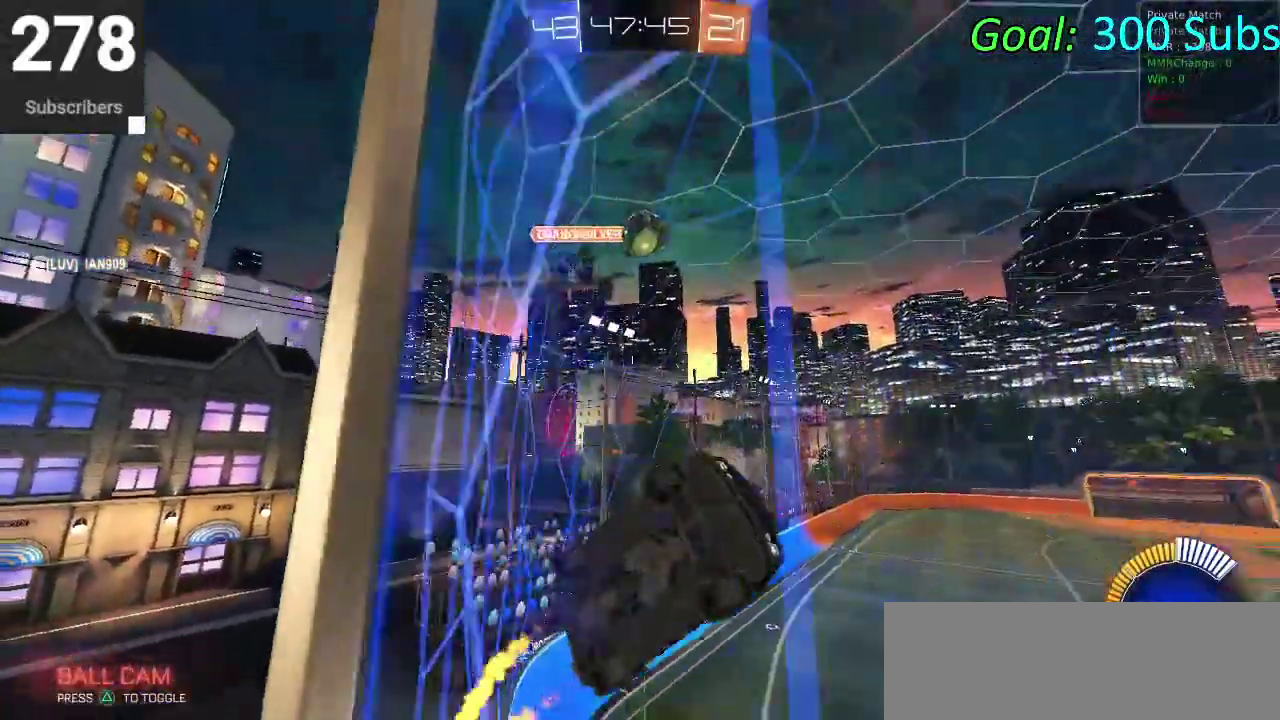
{"buttons": ["R2"], "left_stick": "left", "right_stick": "center", "events": [[33, "CIRCLE", "up"], [83, "left_stick", "left"], [217, "SQUARE", "down"], [300, "SQUARE", "up"]]}
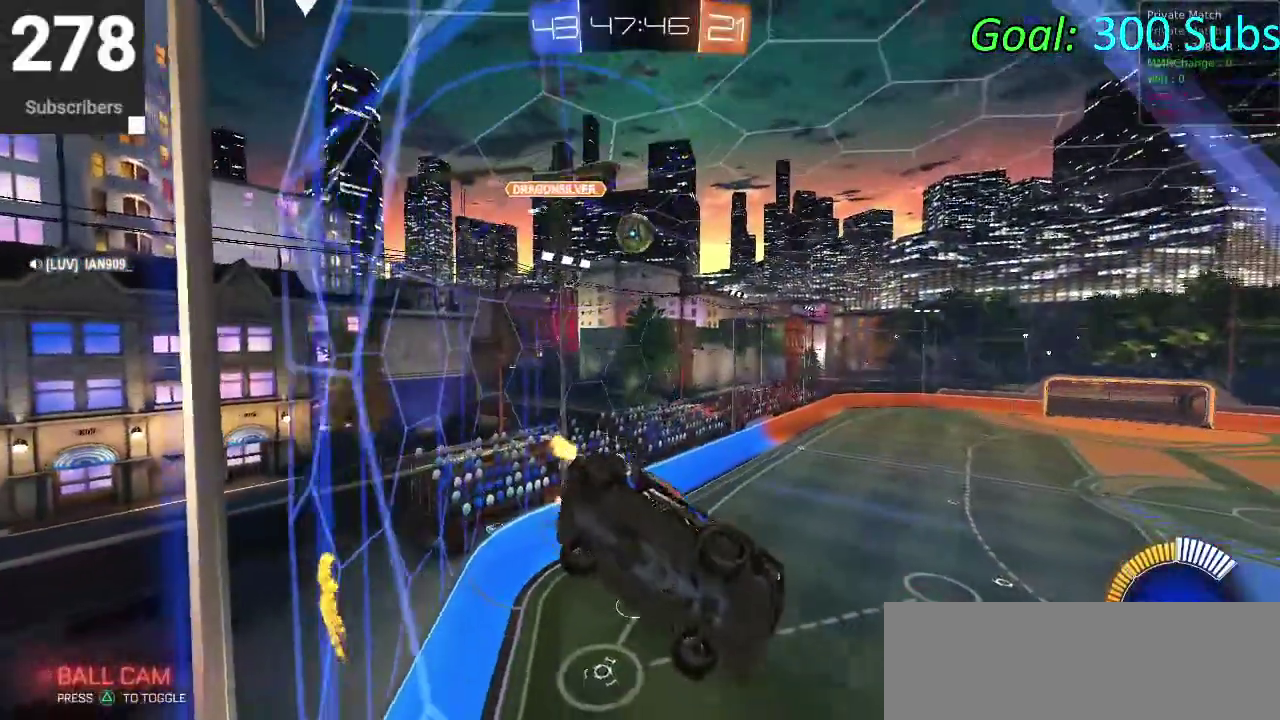
{"buttons": ["R2"], "left_stick": "left", "right_stick": "center", "events": []}
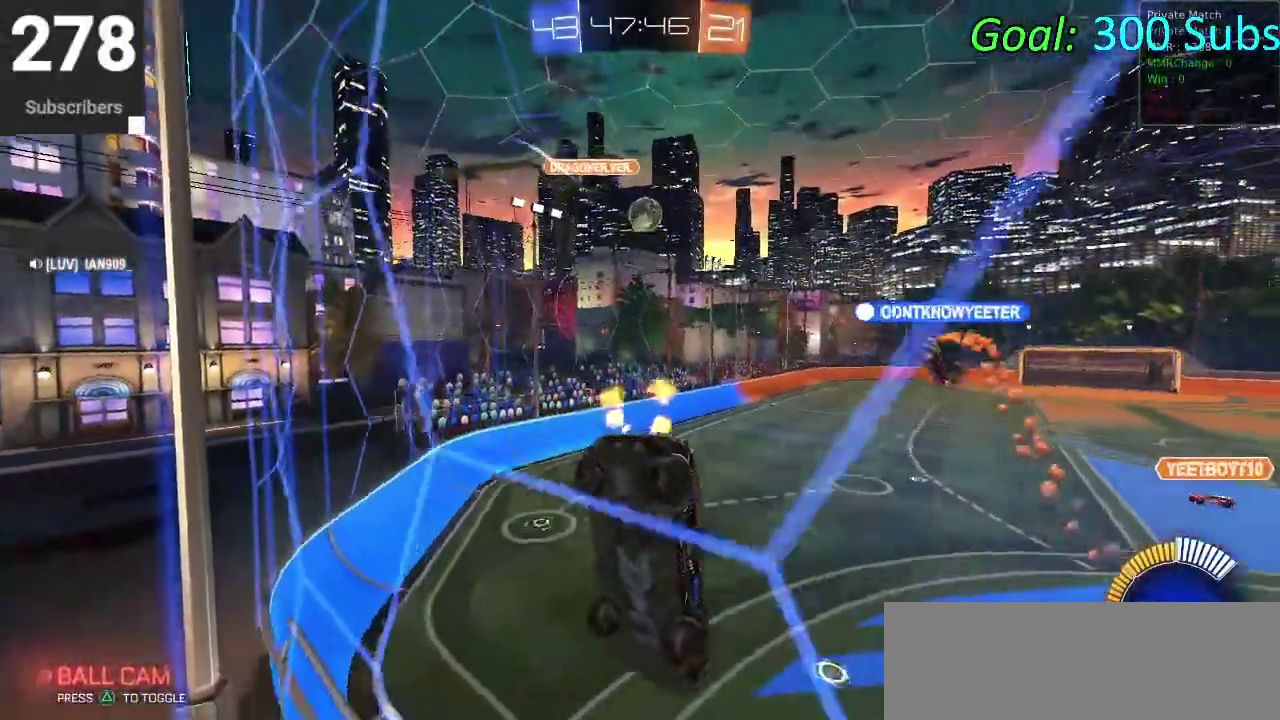
{"buttons": ["R2"], "left_stick": "up-right", "right_stick": "center", "events": [[283, "R2", "up"], [350, "left_stick", "center"], [400, "R2", "down"], [500, "left_stick", "up-right"]]}
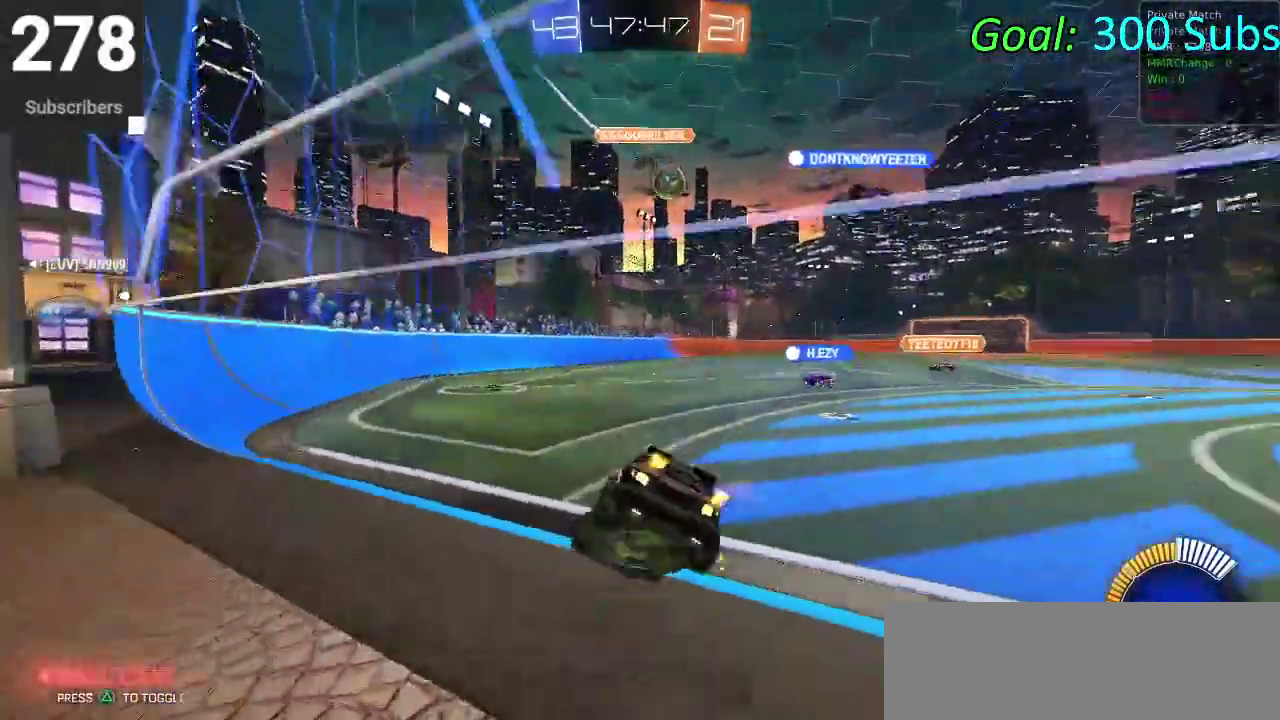
{"buttons": ["CIRCLE", "R2"], "left_stick": "up-right", "right_stick": "center", "events": [[17, "CIRCLE", "down"]]}
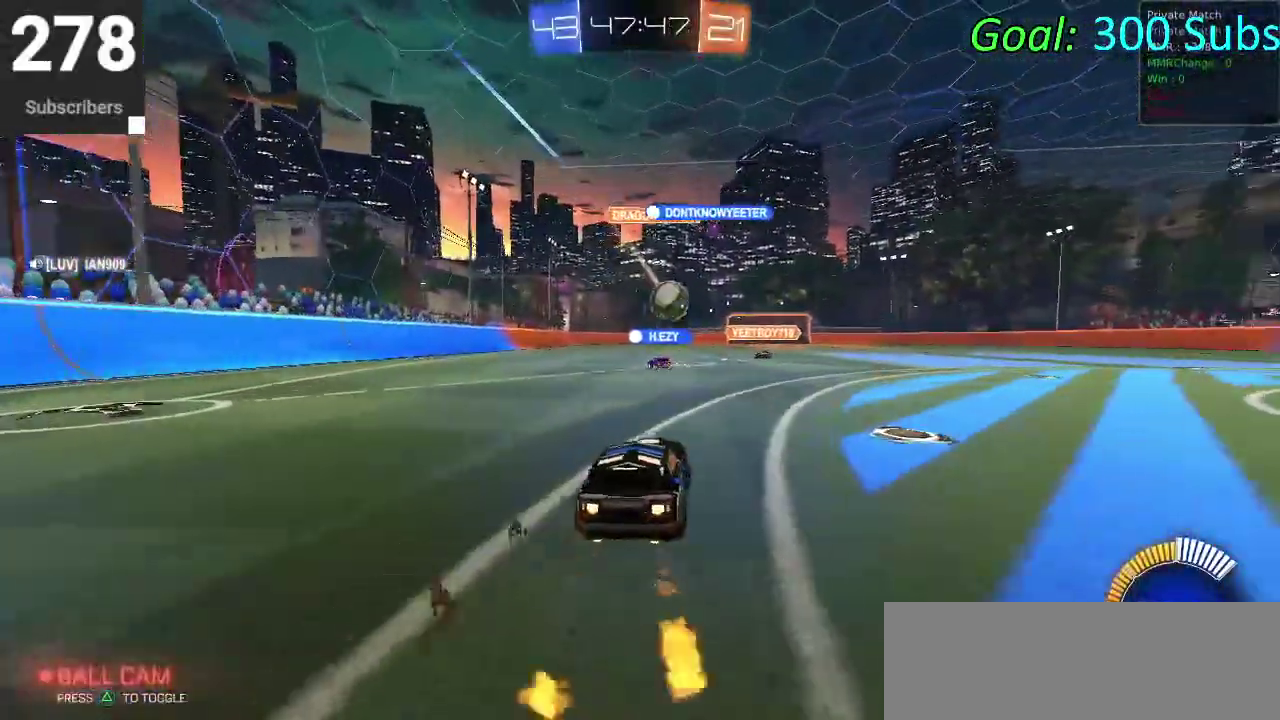
{"buttons": [], "left_stick": "center", "right_stick": "center", "events": [[283, "CIRCLE", "up"], [400, "left_stick", "right"], [417, "R2", "up"], [500, "left_stick", "center"]]}
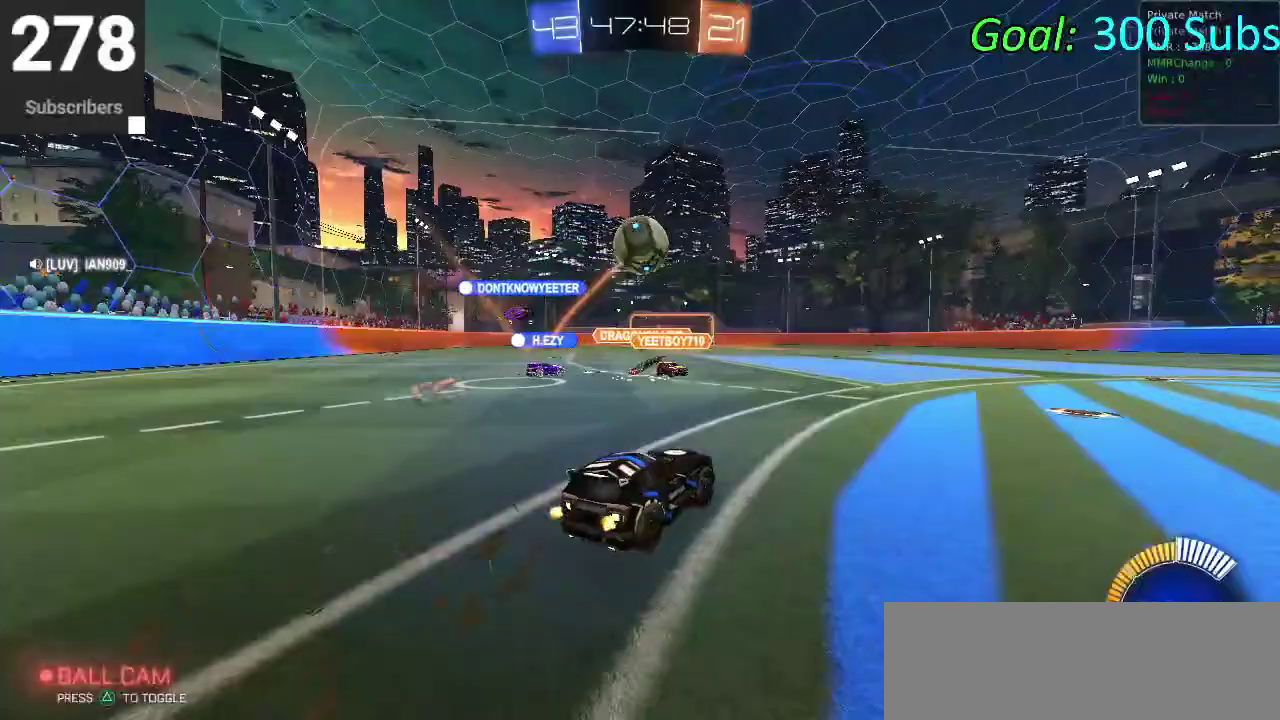
{"buttons": ["CROSS"], "left_stick": "down", "right_stick": "center", "events": [[33, "L2", "down"], [67, "left_stick", "right"], [233, "R2", "down"], [267, "L2", "up"], [317, "CROSS", "down"], [417, "CROSS", "up"], [417, "R2", "up"], [450, "CROSS", "down"], [500, "left_stick", "down"]]}
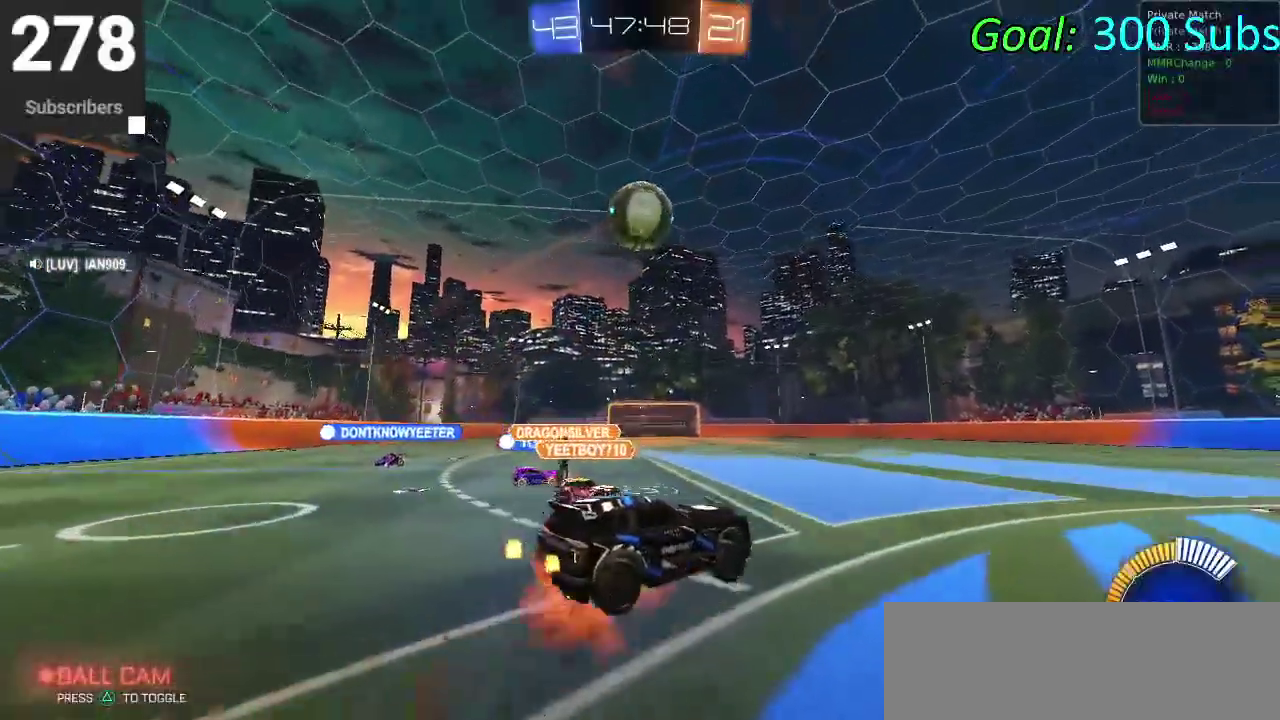
{"buttons": ["CIRCLE"], "left_stick": "center", "right_stick": "center", "events": [[167, "CROSS", "up"], [283, "CIRCLE", "down"], [433, "left_stick", "center"]]}